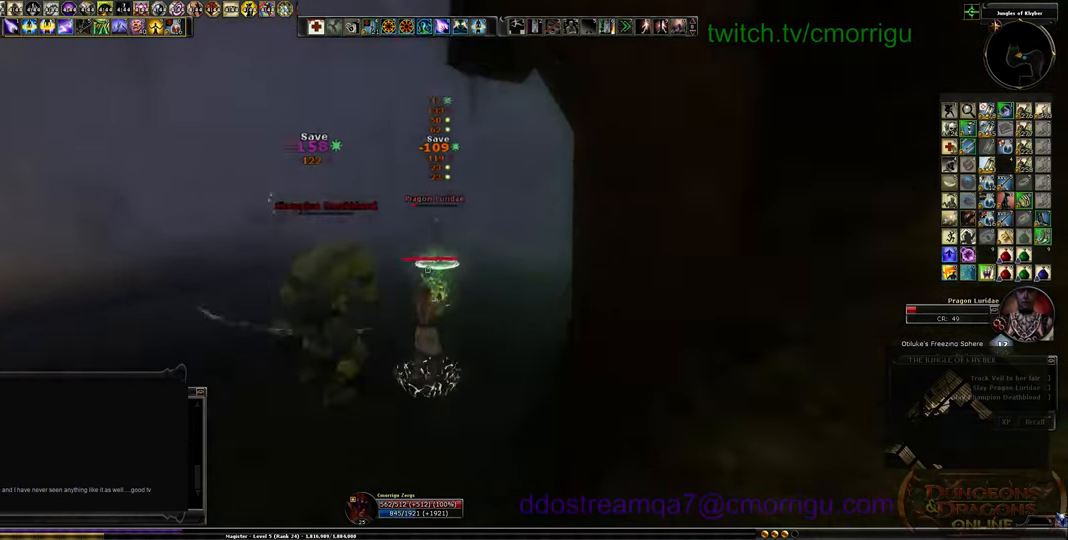
Gameplay with keyboard; each line is a JSON object with the keys held at the frame after it. "events" lists presses ("down") and releases ("up") of ".", "/", "0", "1", "2", "3", "4", "5", "6", "7", "8", "9", "a", "b", "backslash", "backspace", "c", "caps_lock", "comma", "ctrl_l", "ctrl_r", "d", "e", "equals", "escape", "f", "f1", "f10", "f11", "f12", "f2", "f3", "f4", "f5", "f6", "f7", "f8", "f9", "g", "h", "i", "j", "k", "l", "lbracket", "m", "minus", "n", "o", "p", "q", "quote", "r", "rbracket", "return", "s", "semicolon", "shift_l", "shift_r", "space", "t", "tab", "tilde", "u", "v", "w", "x", "y" and "z" between this image and that frame as [ms after this image, input, new state], when the widget could be followed in between. No other keys are recorded. Mouse input is not recorded.
{"keys": ["s"], "events": []}
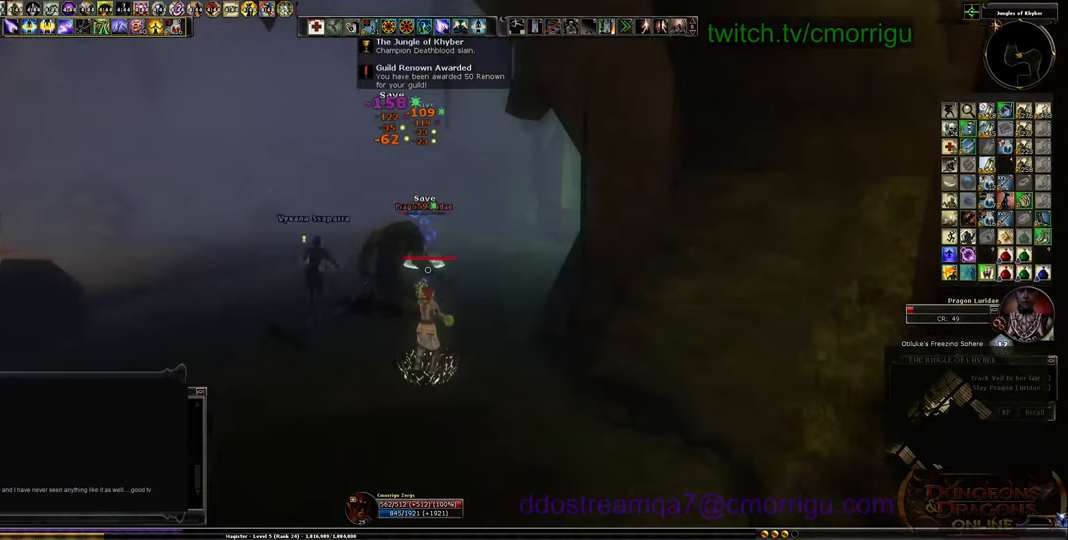
{"keys": ["s"], "events": [[100, "a", "down"], [233, "a", "up"]]}
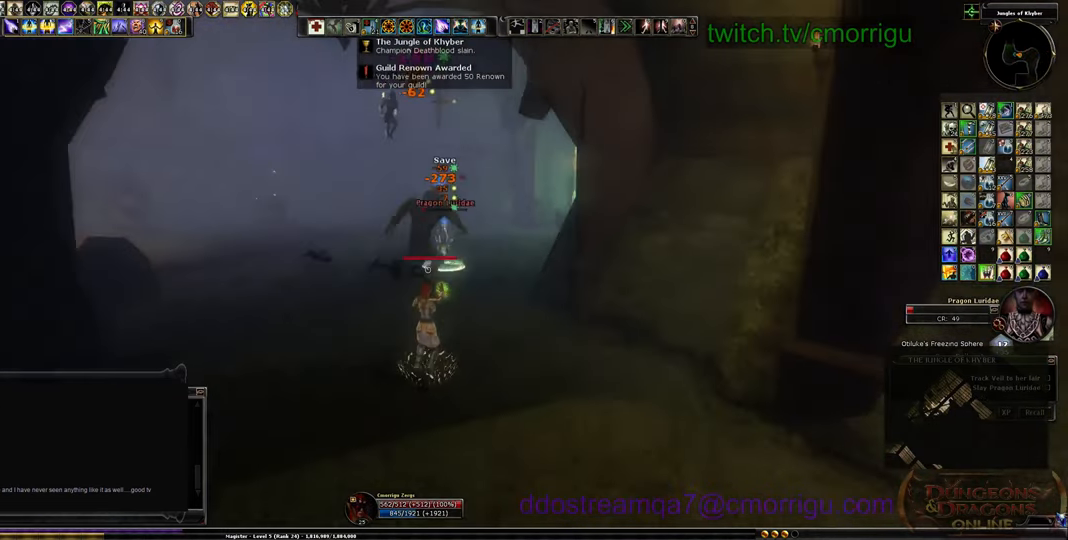
{"keys": ["s"], "events": []}
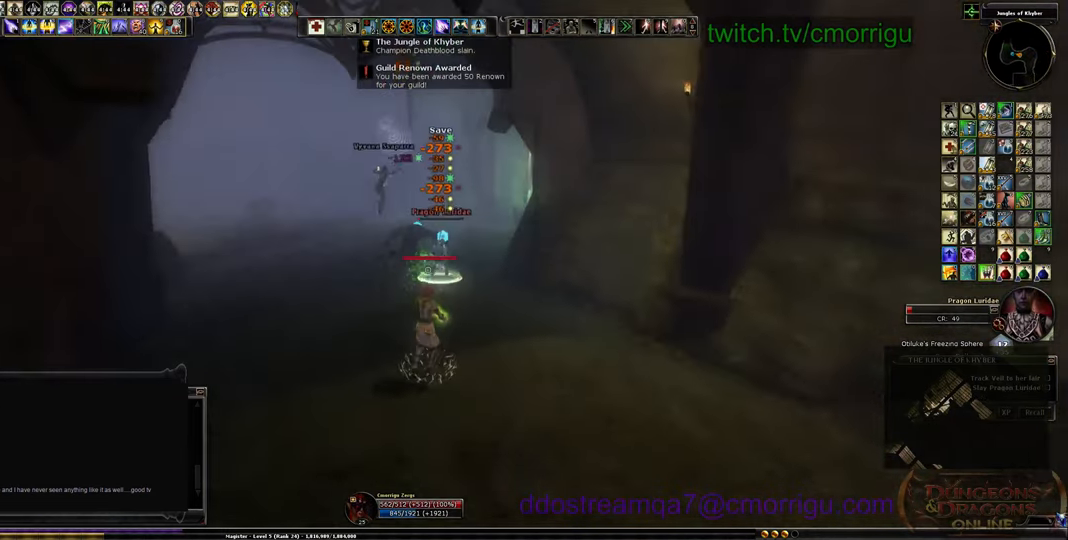
{"keys": [], "events": [[466, "s", "up"]]}
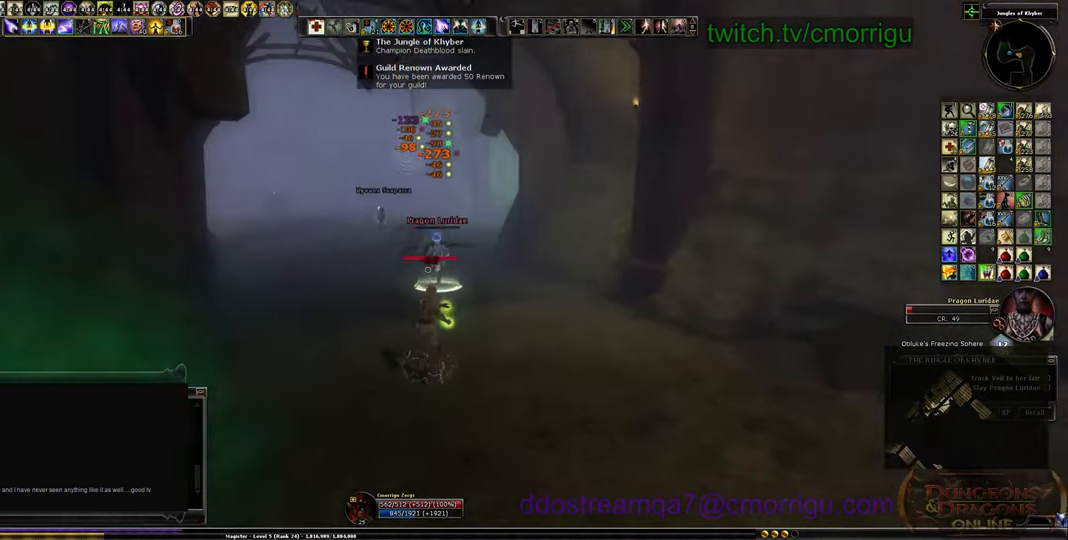
{"keys": ["w"], "events": [[466, "w", "down"]]}
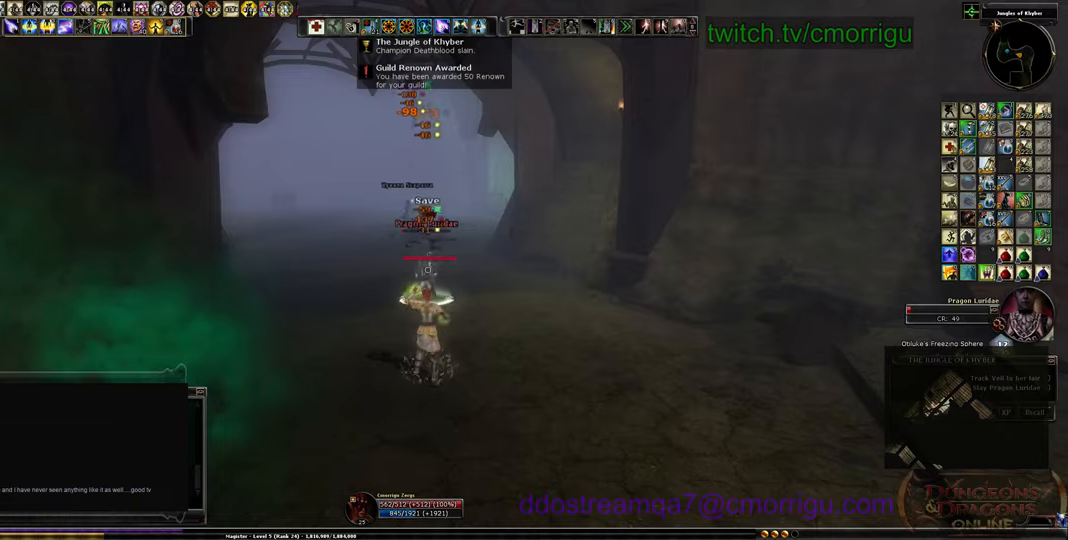
{"keys": ["w"], "events": []}
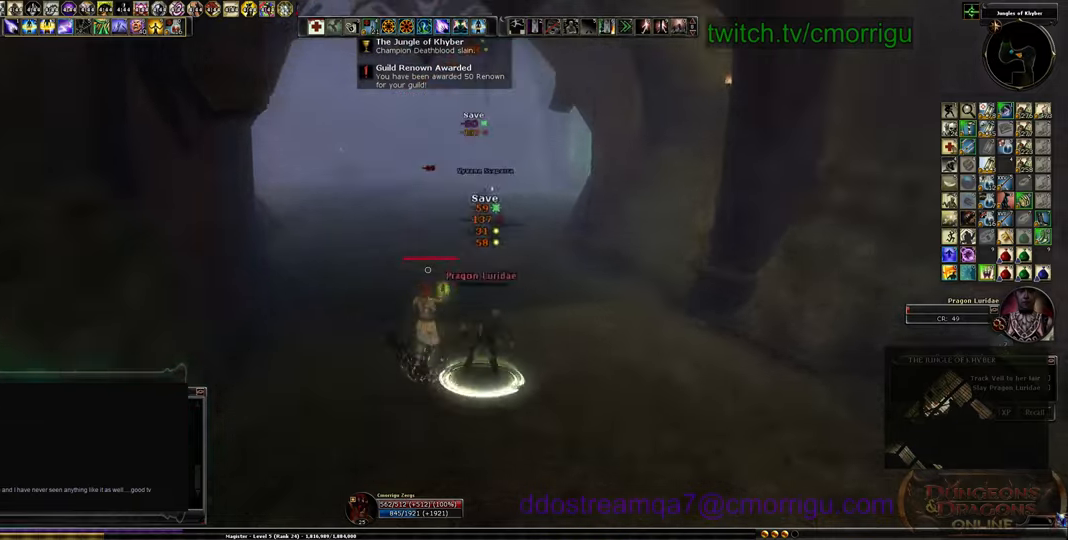
{"keys": ["s"], "events": [[166, "d", "down"], [166, "w", "up"], [266, "d", "up"], [333, "s", "down"]]}
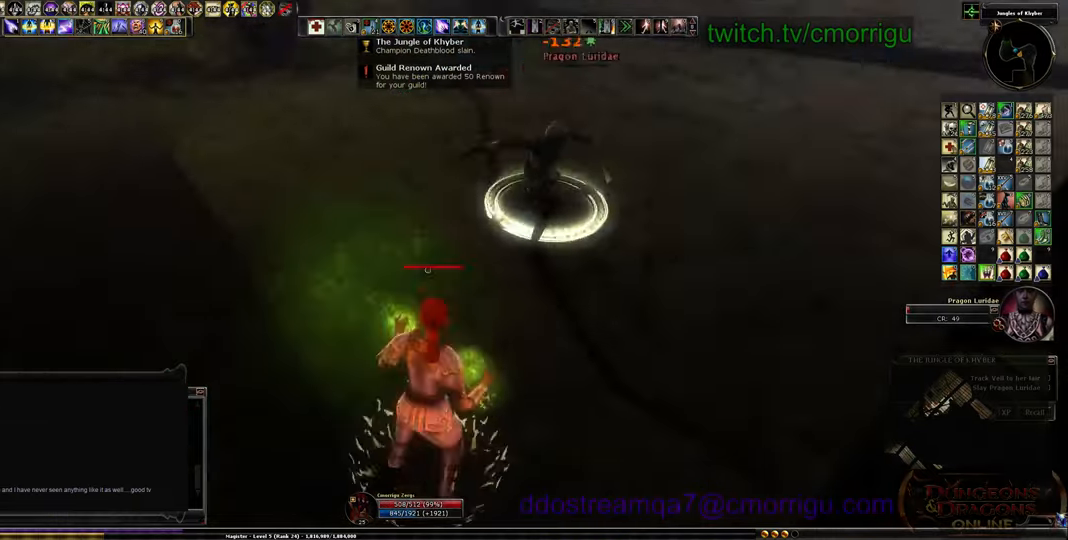
{"keys": ["a", "s"], "events": [[200, "a", "down"]]}
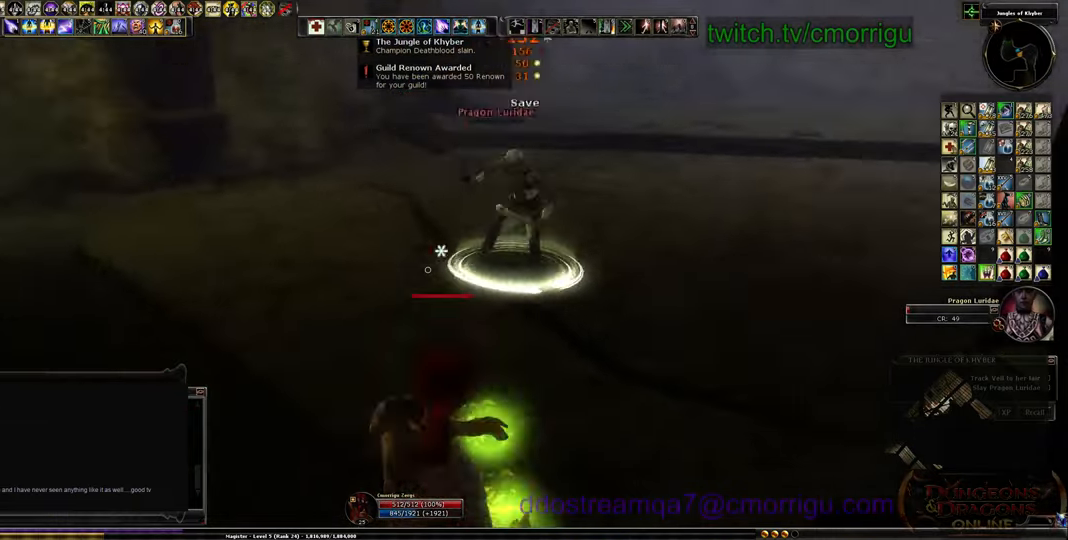
{"keys": ["s"], "events": [[300, "a", "up"]]}
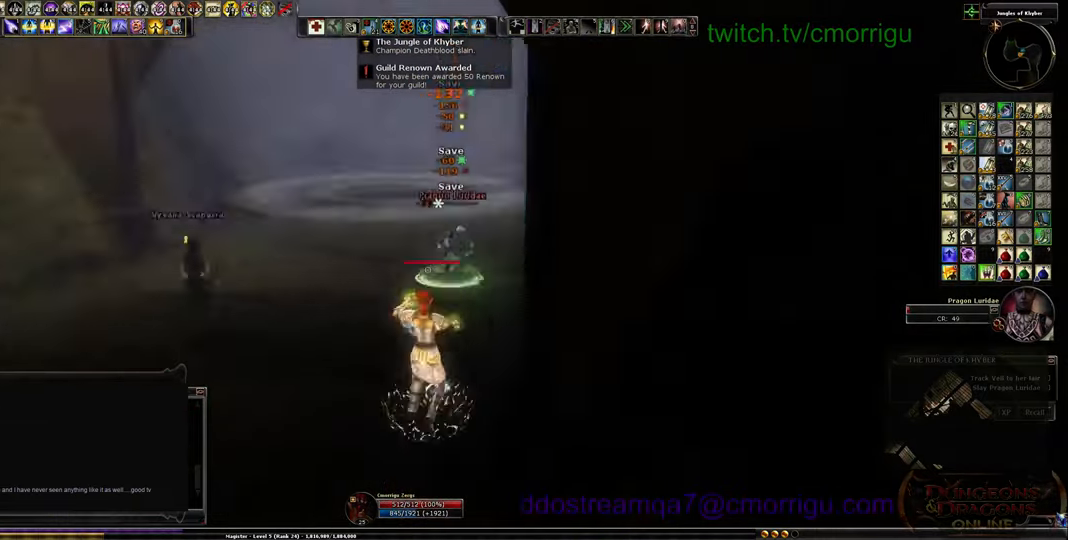
{"keys": ["a", "s"], "events": [[333, "a", "down"]]}
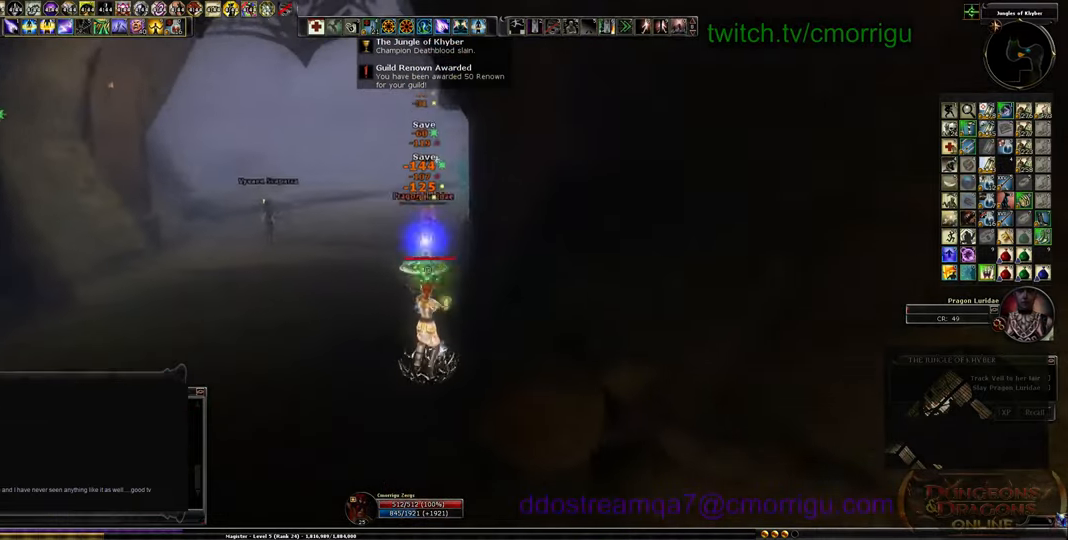
{"keys": ["s"], "events": [[166, "a", "up"]]}
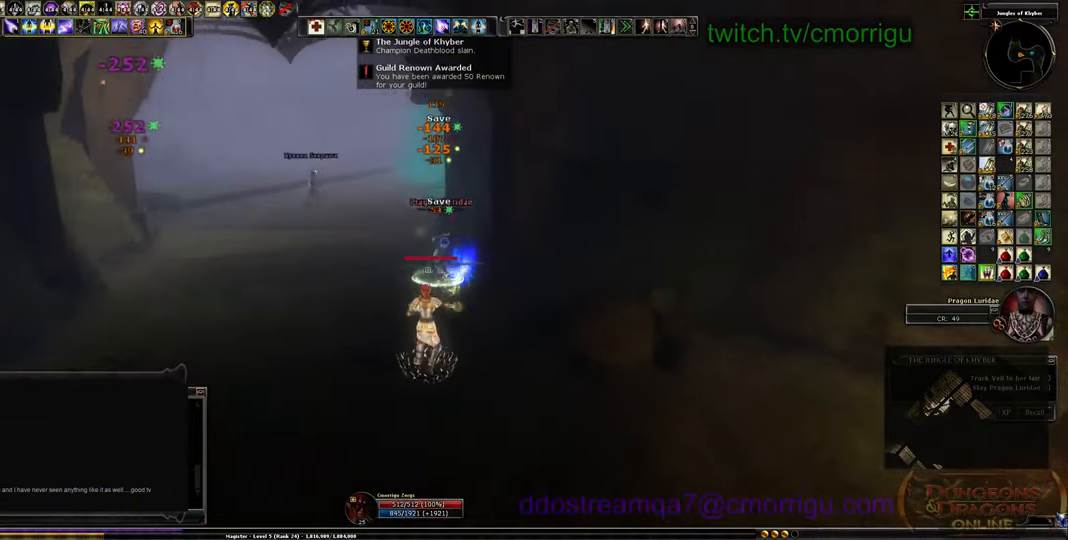
{"keys": ["s"], "events": []}
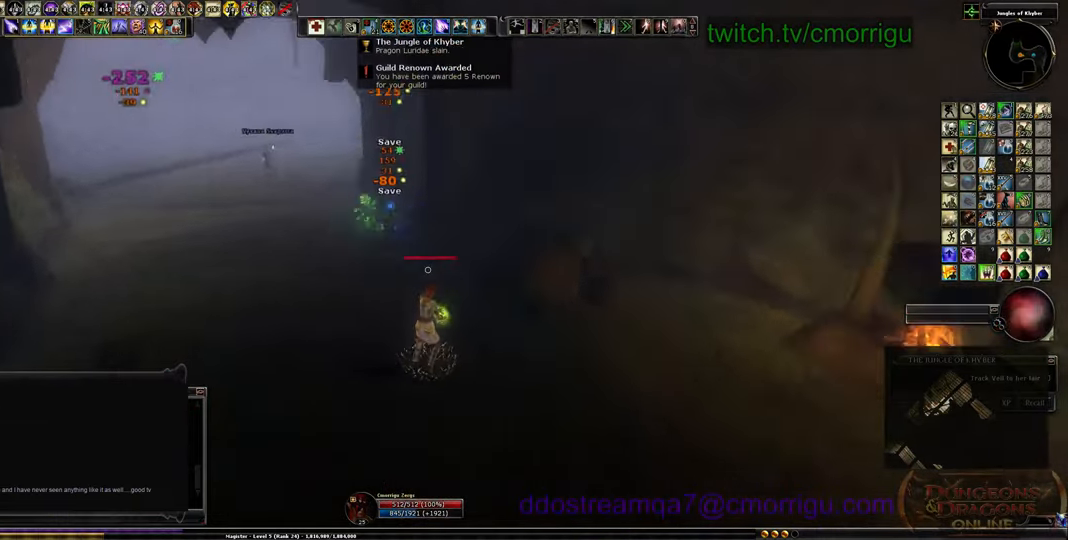
{"keys": ["d", "w"], "events": [[33, "d", "down"], [66, "s", "up"], [266, "w", "down"]]}
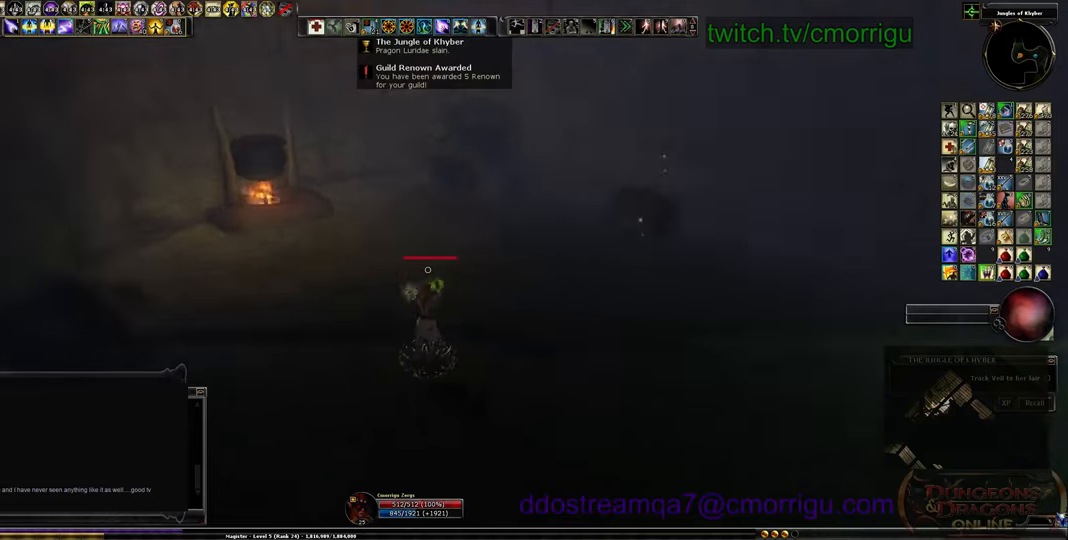
{"keys": ["w"], "events": [[300, "d", "up"]]}
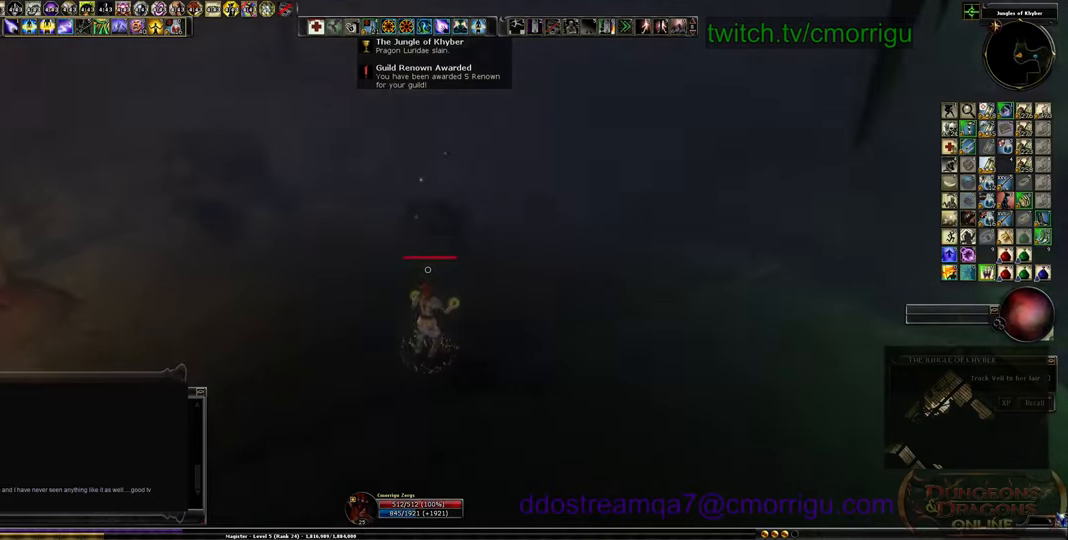
{"keys": [], "events": [[166, "w", "up"]]}
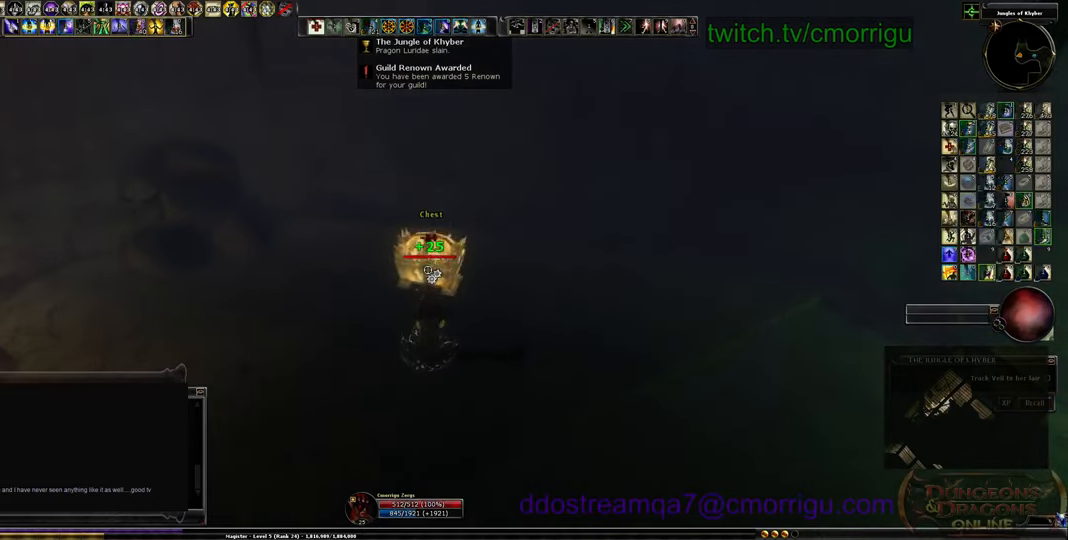
{"keys": [], "events": []}
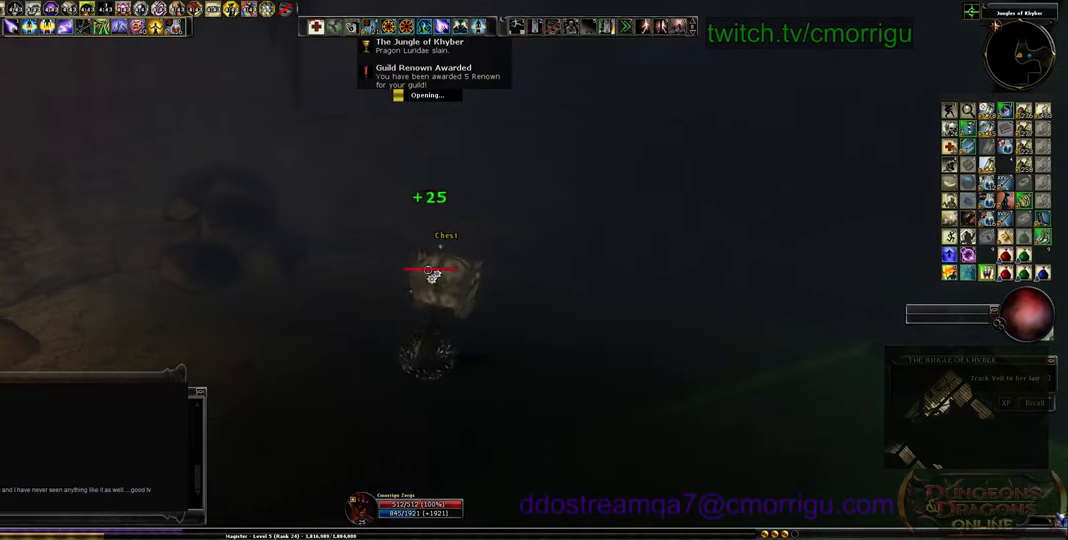
{"keys": [], "events": []}
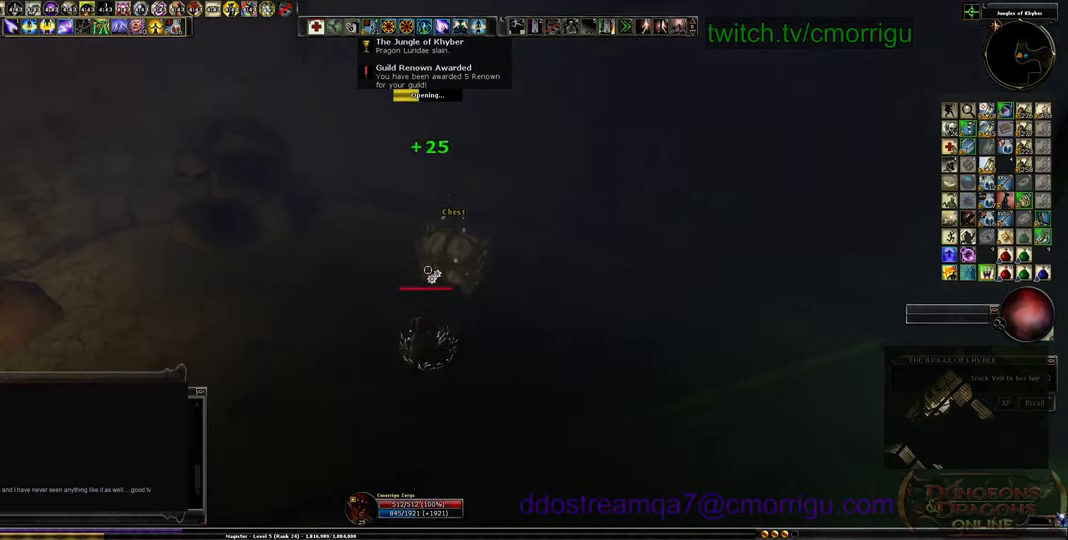
{"keys": [], "events": []}
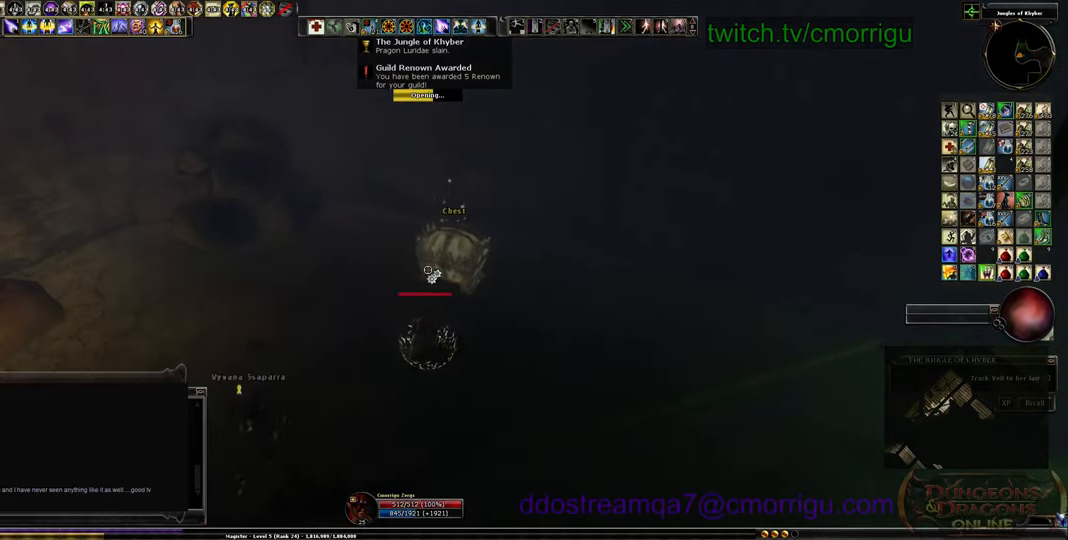
{"keys": [], "events": []}
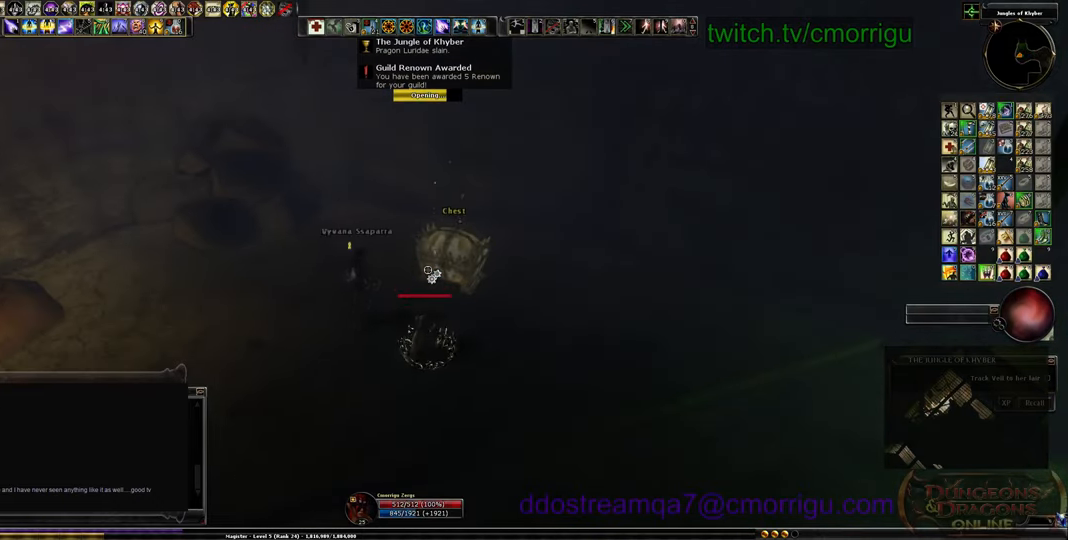
{"keys": [], "events": []}
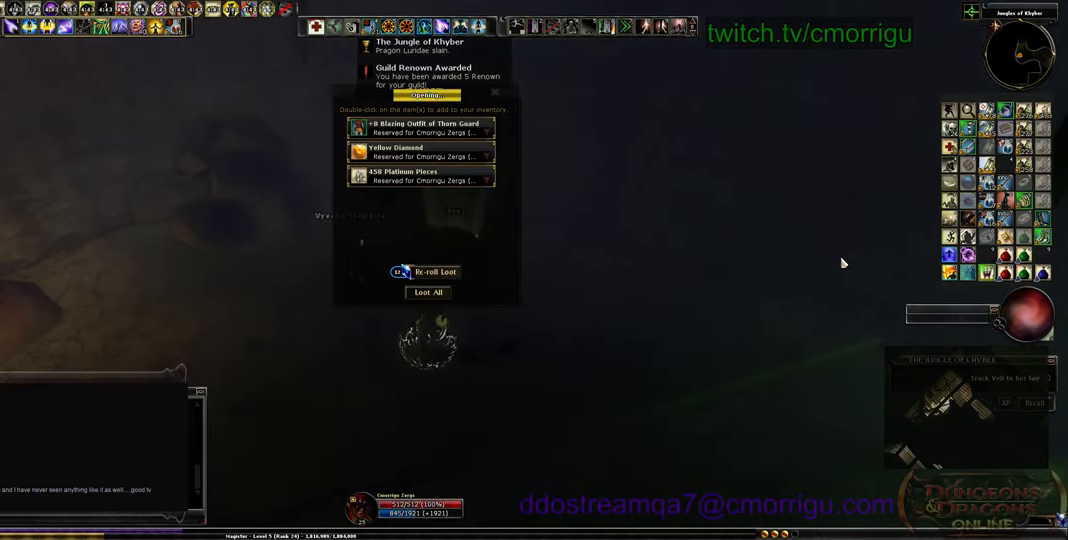
{"keys": [], "events": []}
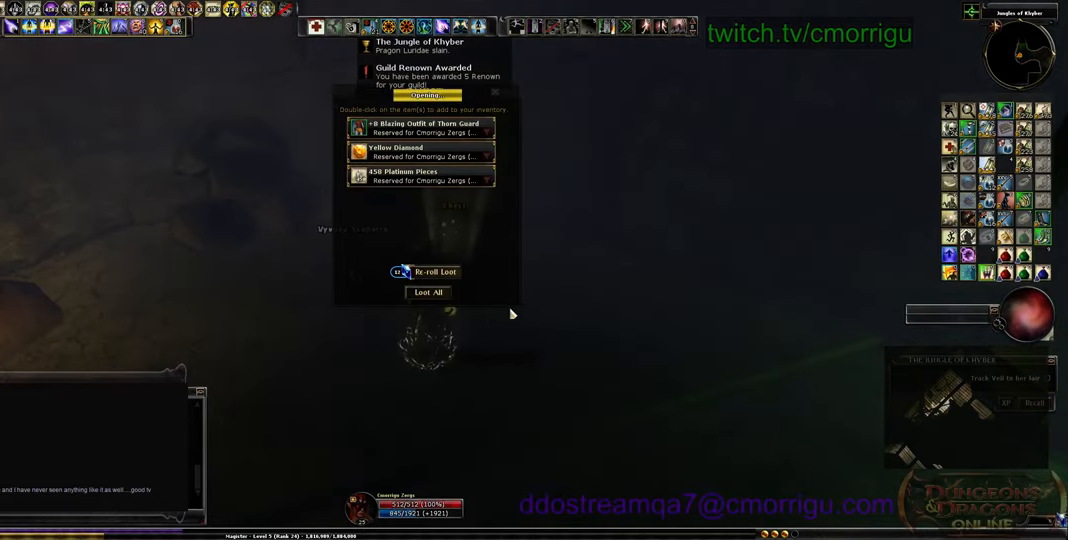
{"keys": [], "events": []}
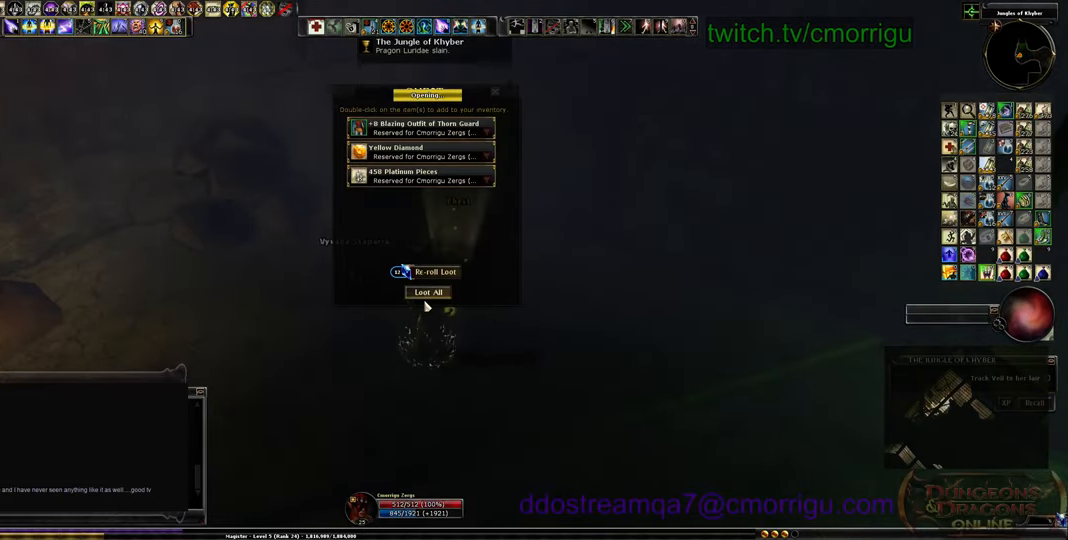
{"keys": [], "events": []}
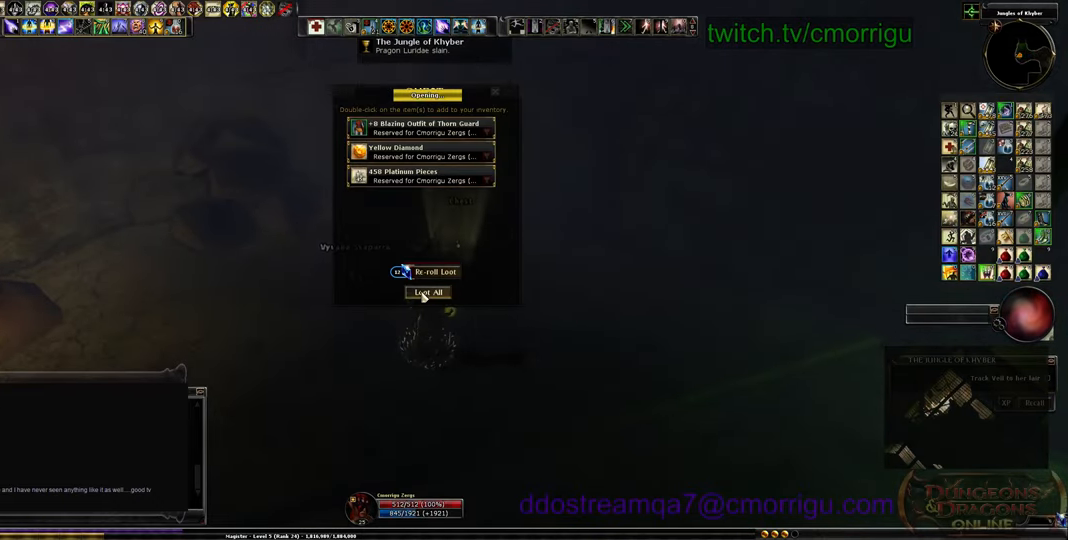
{"keys": [], "events": []}
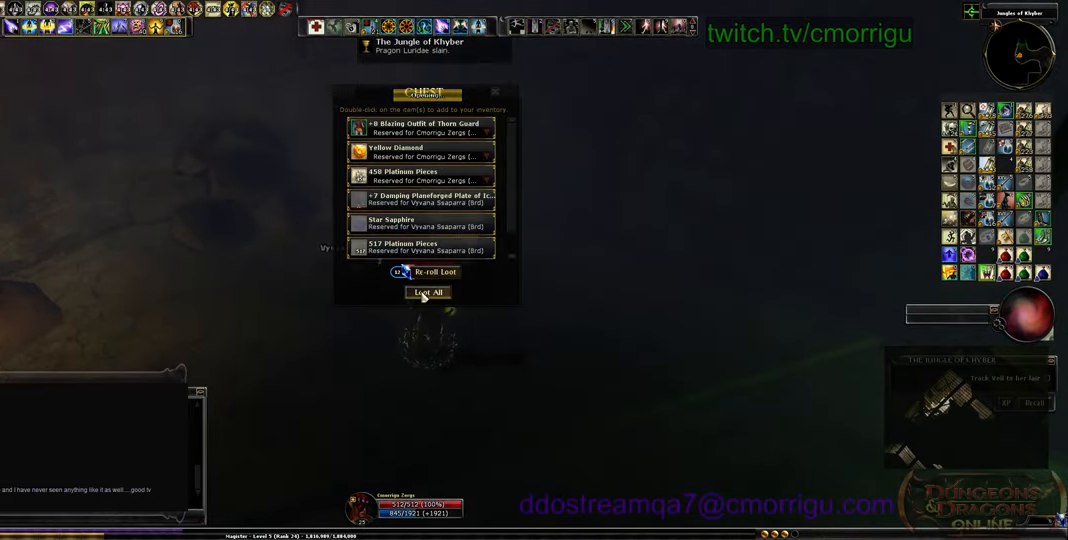
{"keys": [], "events": []}
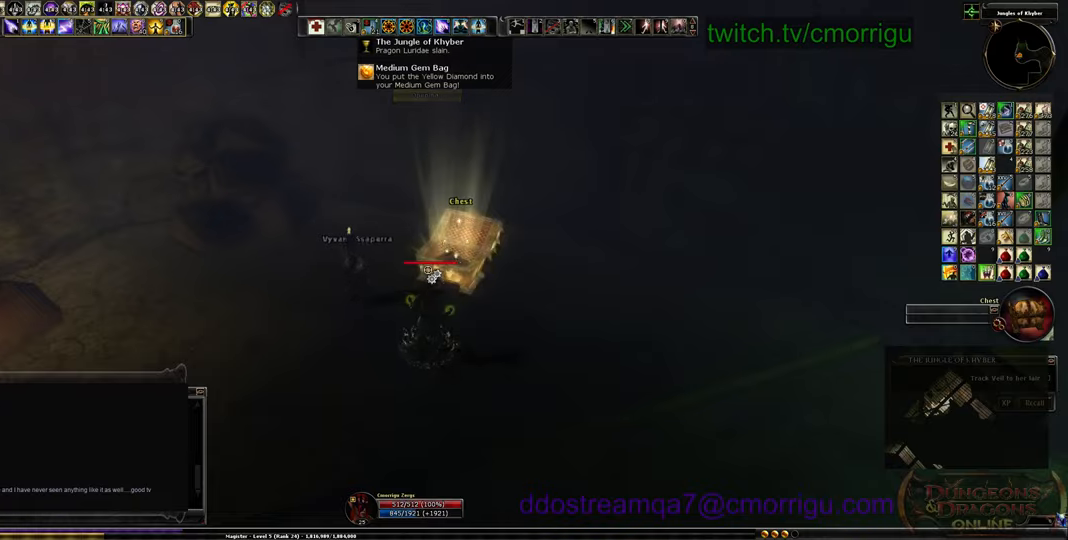
{"keys": ["w"], "events": [[366, "w", "down"]]}
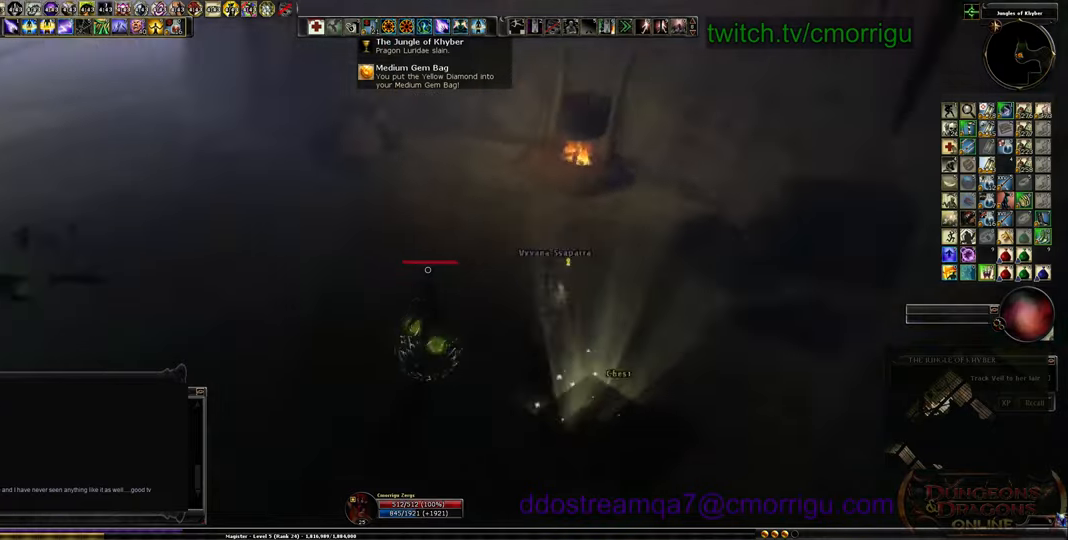
{"keys": ["w"], "events": []}
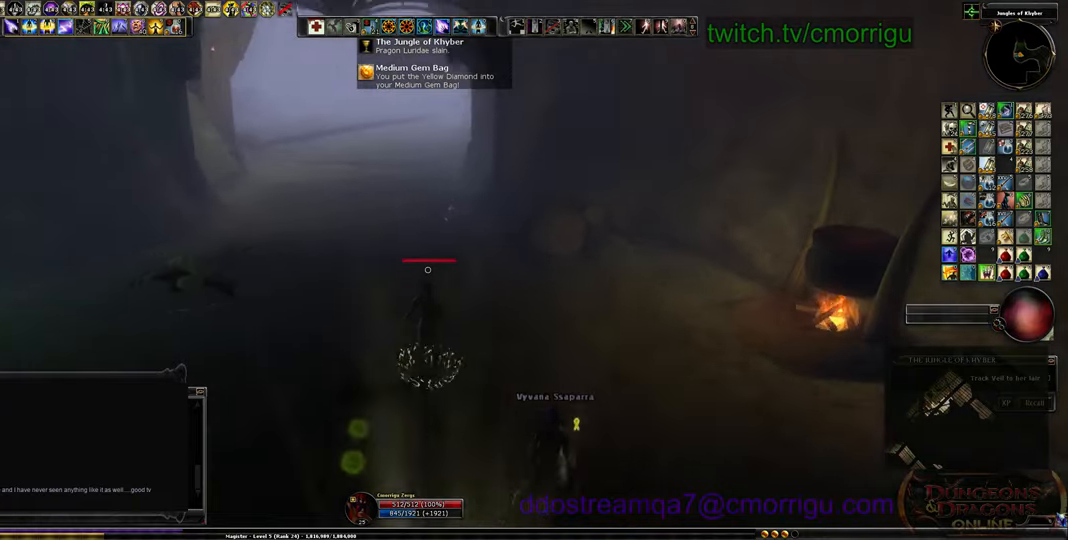
{"keys": ["w"], "events": [[333, "r", "down"], [466, "r", "up"]]}
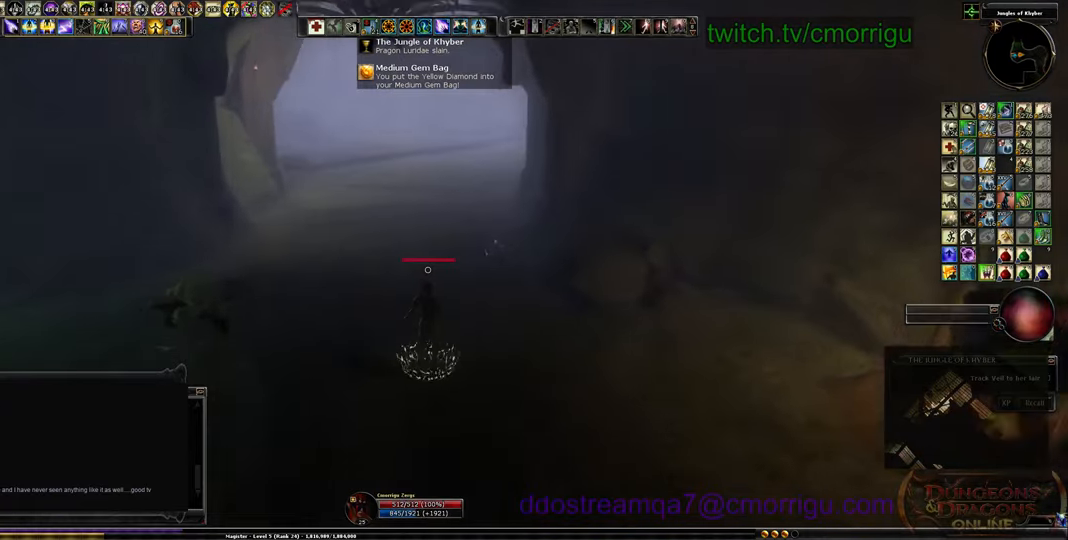
{"keys": [], "events": [[33, "w", "up"]]}